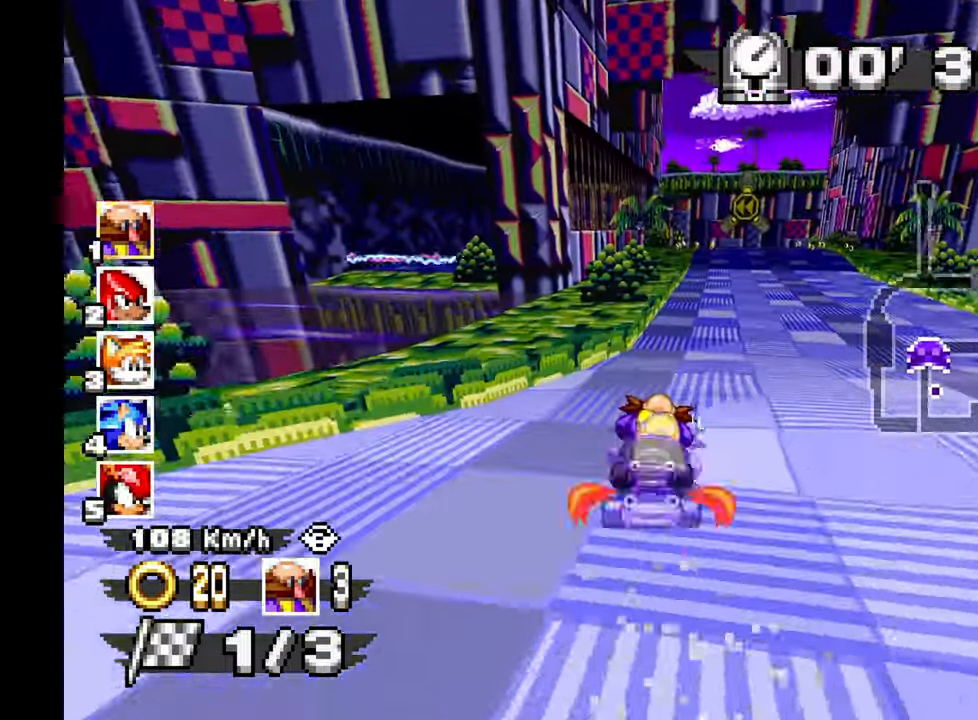
Gameplay with a controller; each line is a JSON object with the inputs held at the frame after it (dt_ms = milliseconds from this image to that frame). "events" lists button and stick changes between this image and that frame as [ms after this image, input, new state], when the widget could be followed in between. Not read: B C HOME L1 L3 R1 R3 SELECT START X Y Z other_buttons.
{"dt_ms": 500, "buttons": ["A"], "left_stick": "left", "events": [[383, "left_stick", "left"]]}
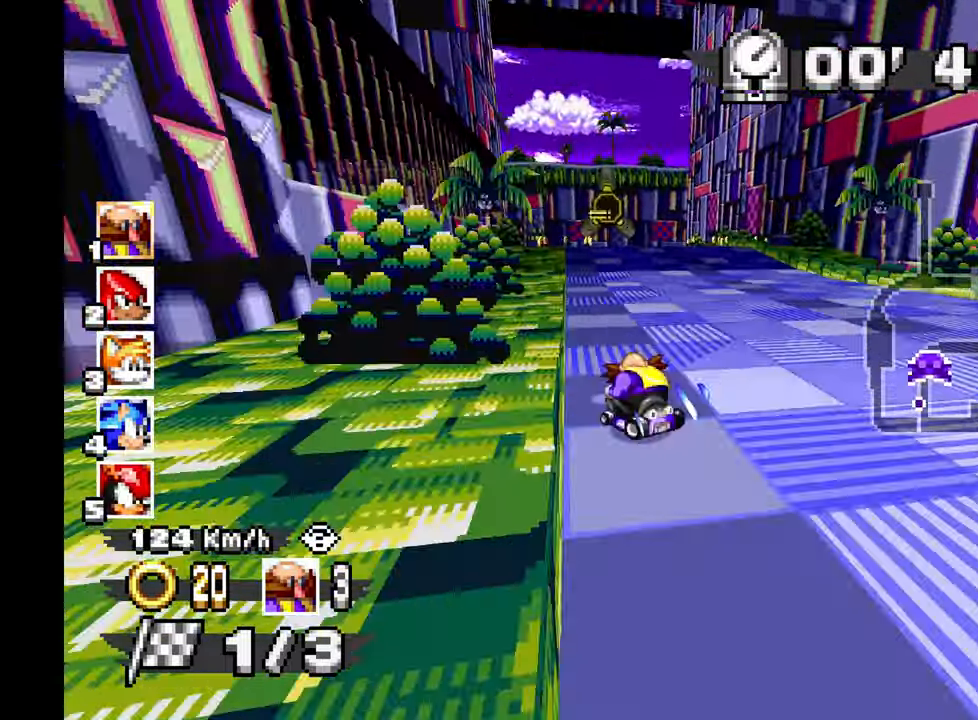
{"dt_ms": 500, "buttons": ["A"], "left_stick": "center", "events": [[367, "left_stick", "center"]]}
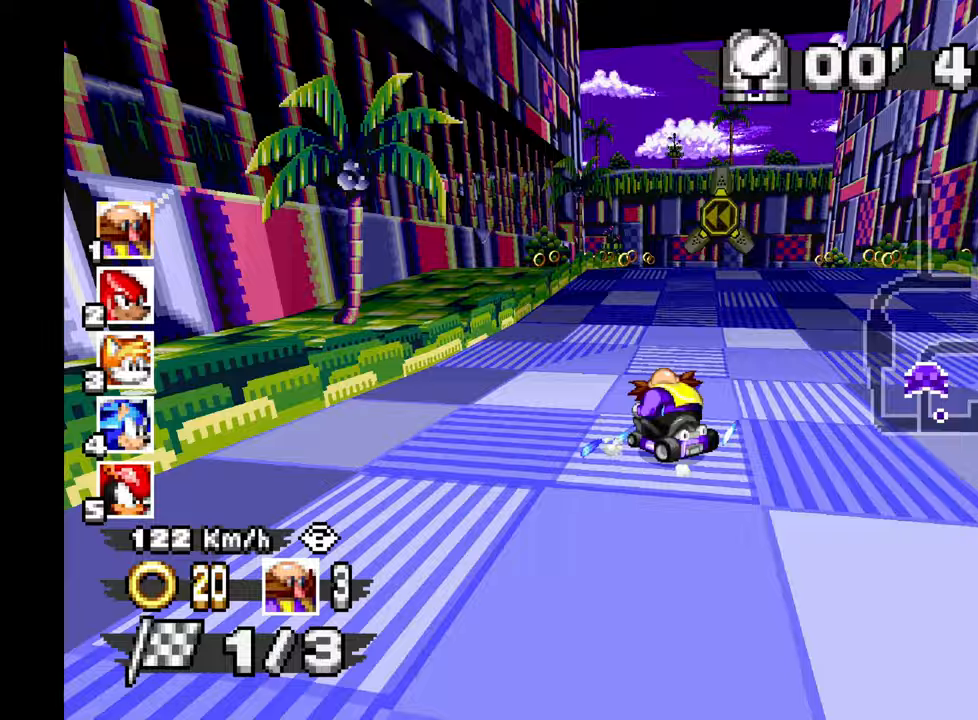
{"dt_ms": 1000, "buttons": ["A"], "left_stick": "up-left", "events": [[283, "left_stick", "up-left"], [417, "left_stick", "center"], [500, "left_stick", "right"], [683, "left_stick", "center"], [950, "left_stick", "up-left"]]}
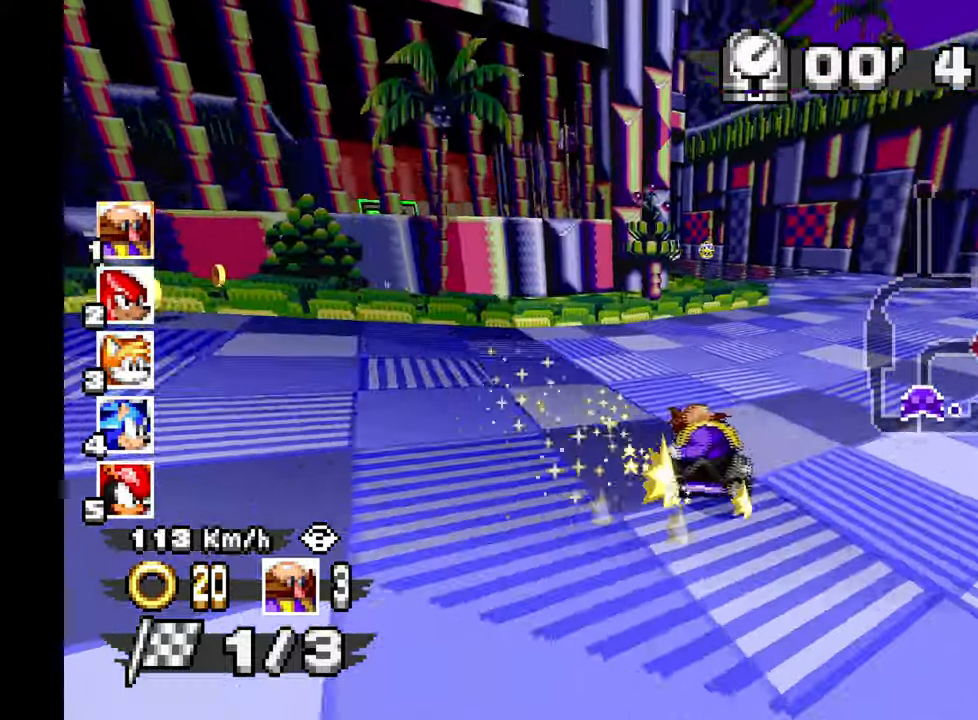
{"dt_ms": 500, "buttons": ["A"], "left_stick": "center", "events": [[200, "left_stick", "center"], [350, "left_stick", "up-left"], [500, "left_stick", "center"]]}
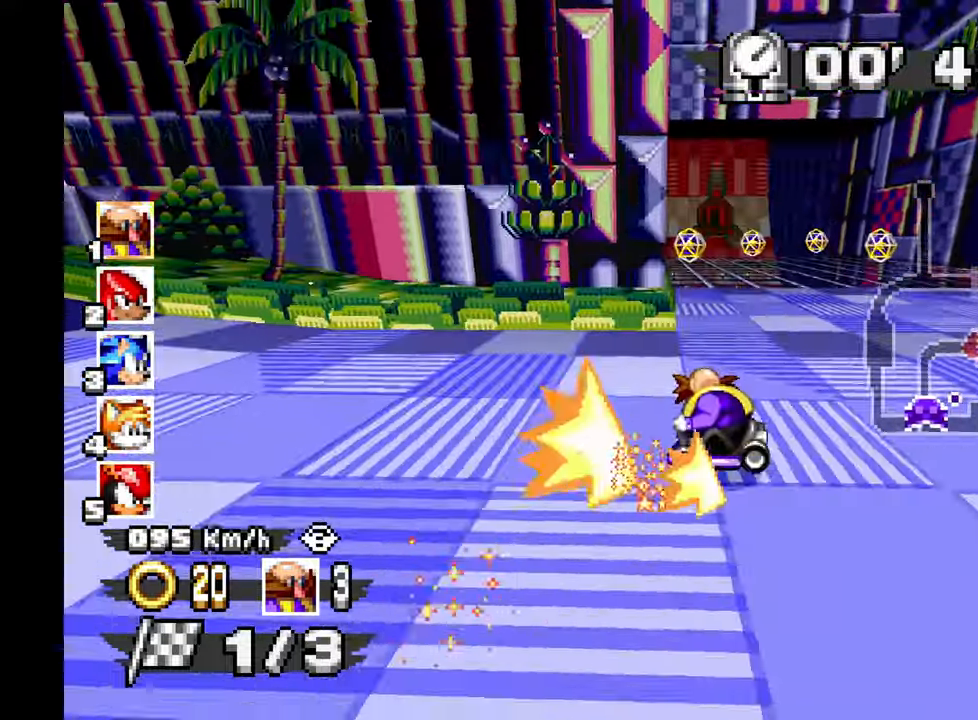
{"dt_ms": 500, "buttons": ["A"], "left_stick": "right", "events": [[117, "left_stick", "right"]]}
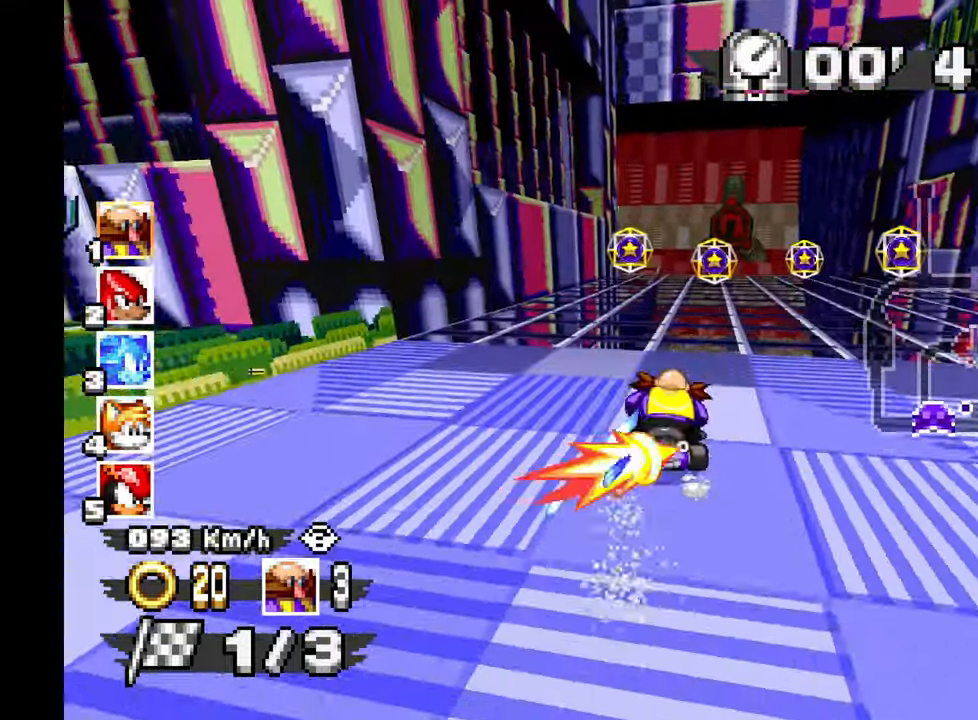
{"dt_ms": 500, "buttons": ["A"], "left_stick": "right", "events": [[183, "left_stick", "center"], [433, "left_stick", "right"]]}
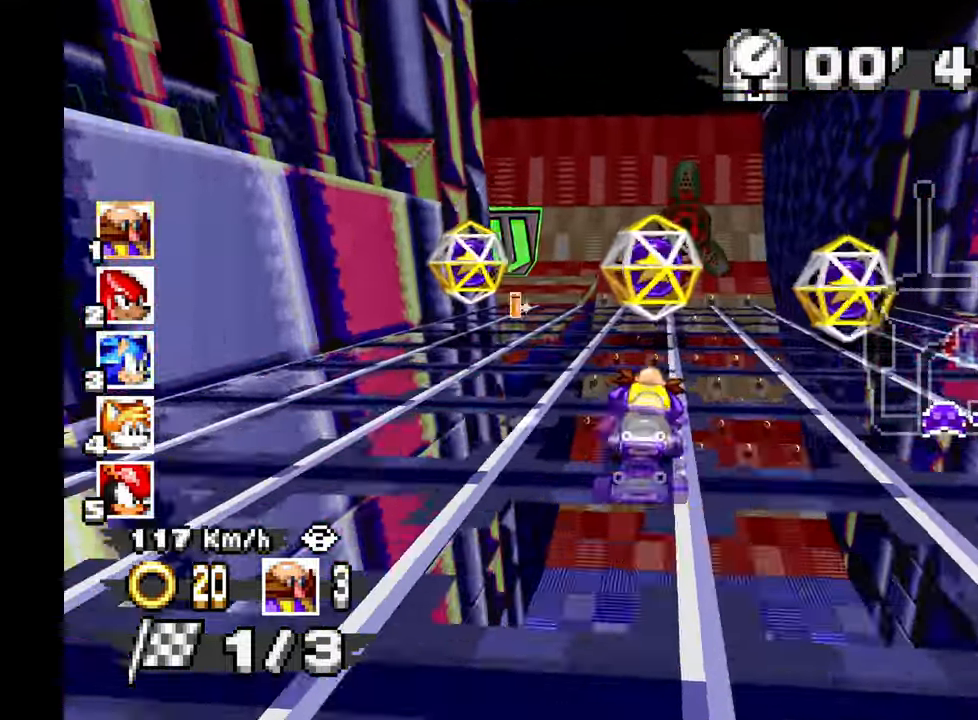
{"dt_ms": 500, "buttons": [], "left_stick": "down-right", "events": [[50, "left_stick", "down-right"], [317, "A", "up"]]}